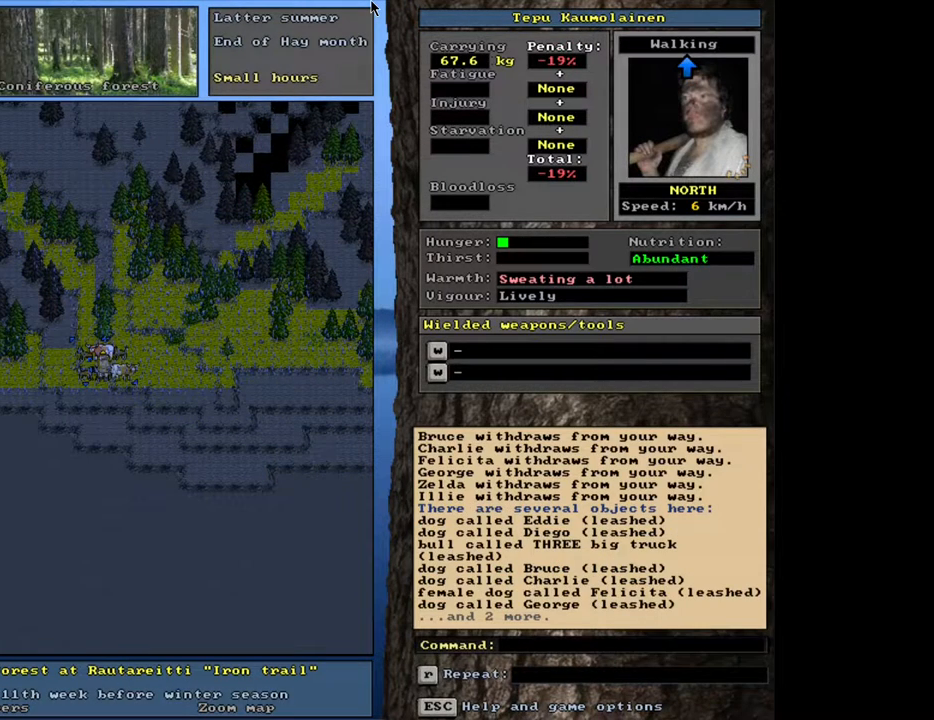
Gameplay with keyboard and mouse; each line is a JSON object with the keys and mouse buttons held at the frame after it. "events" lists presses ("down") and releases ("up") of ".", "/", "0", "1", "2", "3", "4", "5", "6", "8", "9", "a", "alt_l", "alt_r", "b", "backslash", "backspace", "c", "caps_lock", "comma", "ctrl_l", "ctrl_r", "d", "down", "e", "equals", "escape", "f", "f1", "f10", "f11", "f12", "f2", "f3", "f4", "f5", "f6", "f8", "f9", "g", "h", "i", "k", "l", "lbracket", "left", "minus", "n", "num0", "num1", "num2", "num3", "num4", "num5", "num6", "num7", "num8", "num9", "o", "p", "q", "quote", "r", "rbracket", "return", "right", "s", "semicolon", "shift_l", "shift_r", "space", "super", "t", "tab", "tilde", "up", "v", "w", "x", "y", "z", "mouse_left", "mouse_wheel", "mouse_right", "mouse_mb4" and "mouse_mb5" between this image and that frame as [ms after this image, input, new state], when the widget could be followed in between. "mouse_left", "mouse_wheel", "mouse_right", "mouse_mb4", "mouse_mb5" = the "left", "wheel", "right", "mb4", "mb5" buttons of the "mouse" list. No other keys are recorded. "wheel" means that the mouse wheel is clicked or scrolled. Mouse movement is not recorded. Not read: 7 f7 j m other_keys u.
{"keys": ["ctrl_l"], "mouse": [], "events": [[150, "ctrl_l", "down"]]}
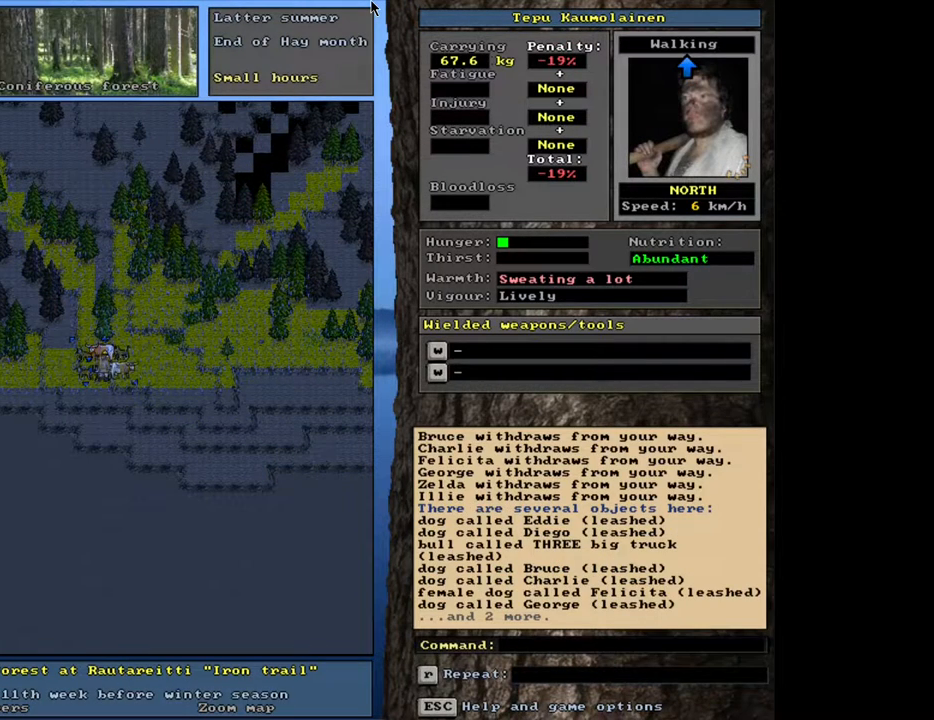
{"keys": [], "mouse": [], "events": [[133, "num8", "down"], [233, "num8", "up"], [383, "ctrl_l", "up"]]}
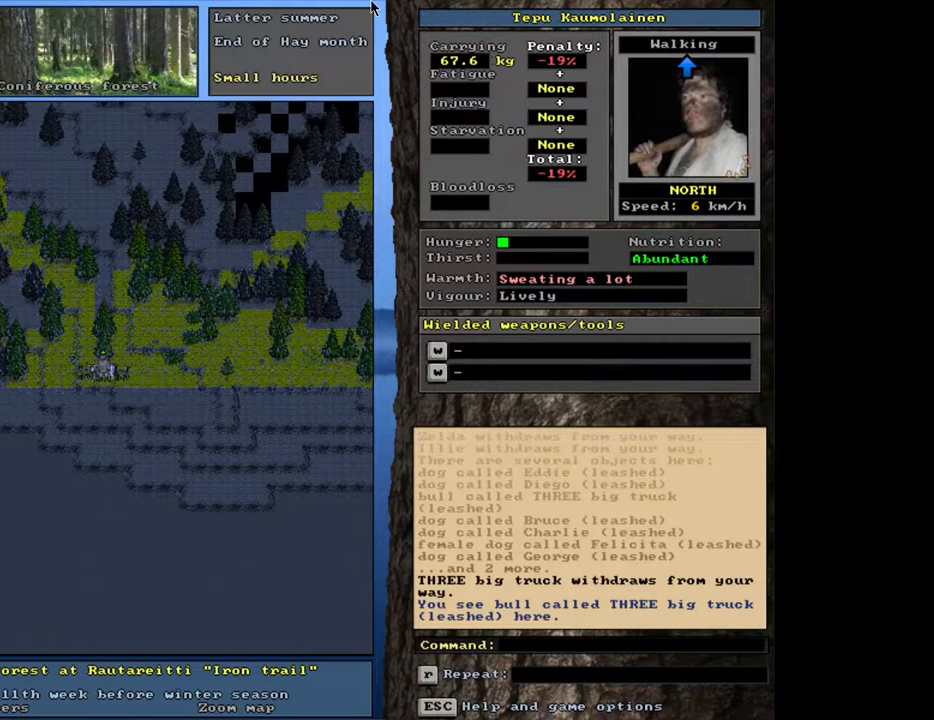
{"keys": [], "mouse": [], "events": []}
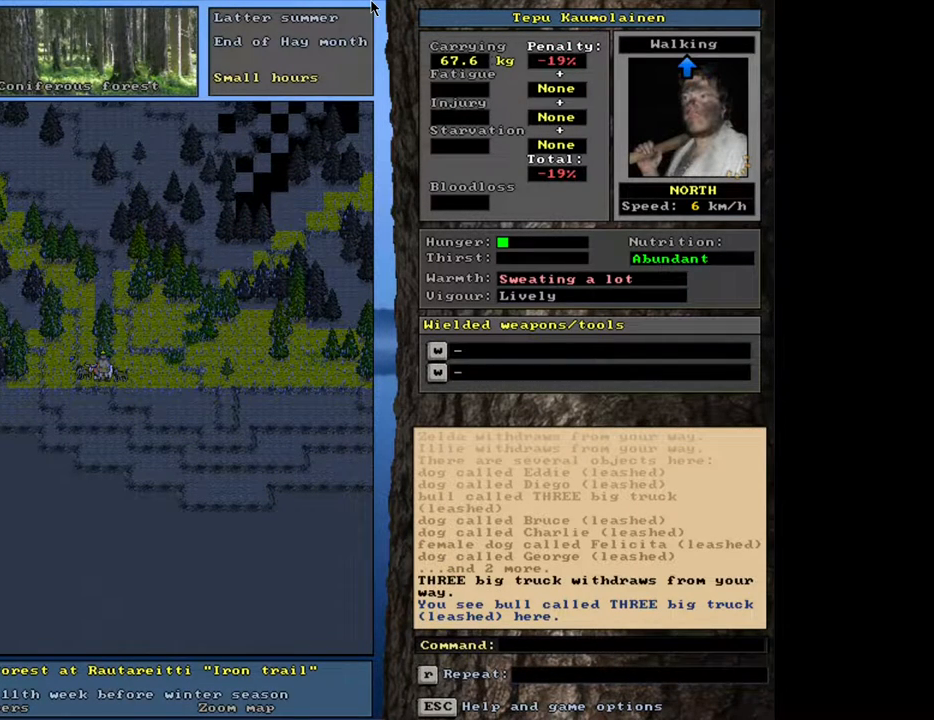
{"keys": [], "mouse": [], "events": [[217, "a", "down"], [317, "a", "up"]]}
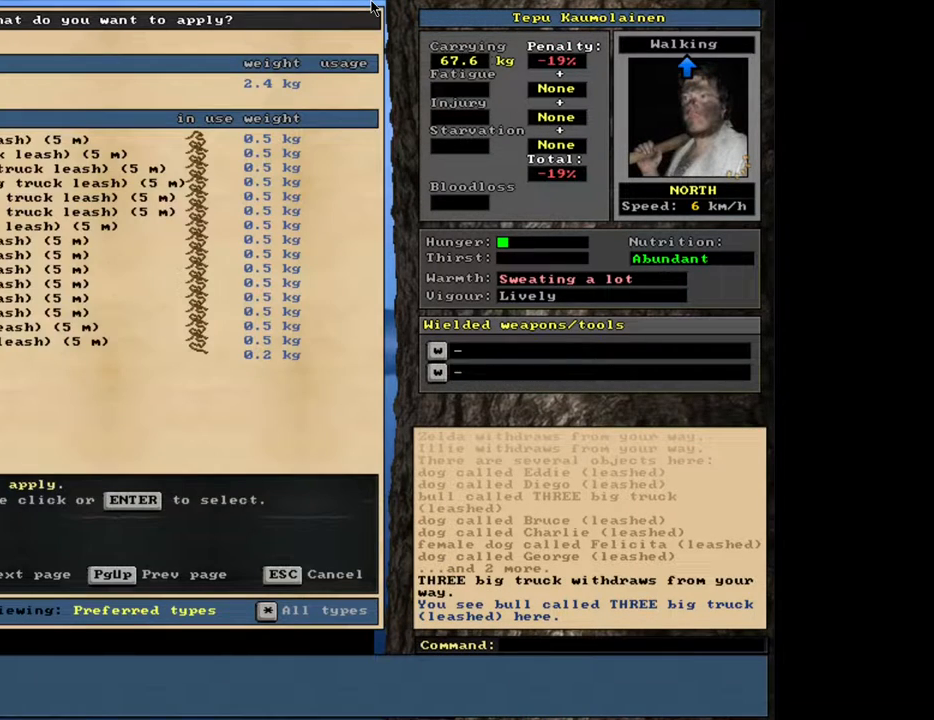
{"keys": ["num2"], "mouse": [], "events": [[483, "num2", "down"]]}
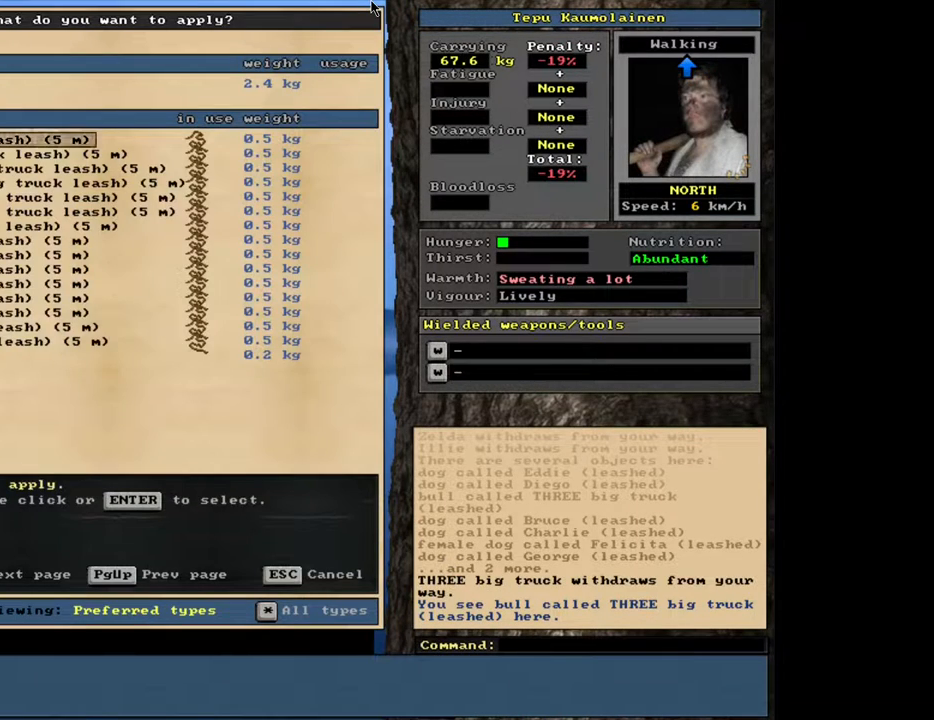
{"keys": [], "mouse": [], "events": [[83, "num2", "up"], [183, "num2", "down"], [267, "num2", "up"]]}
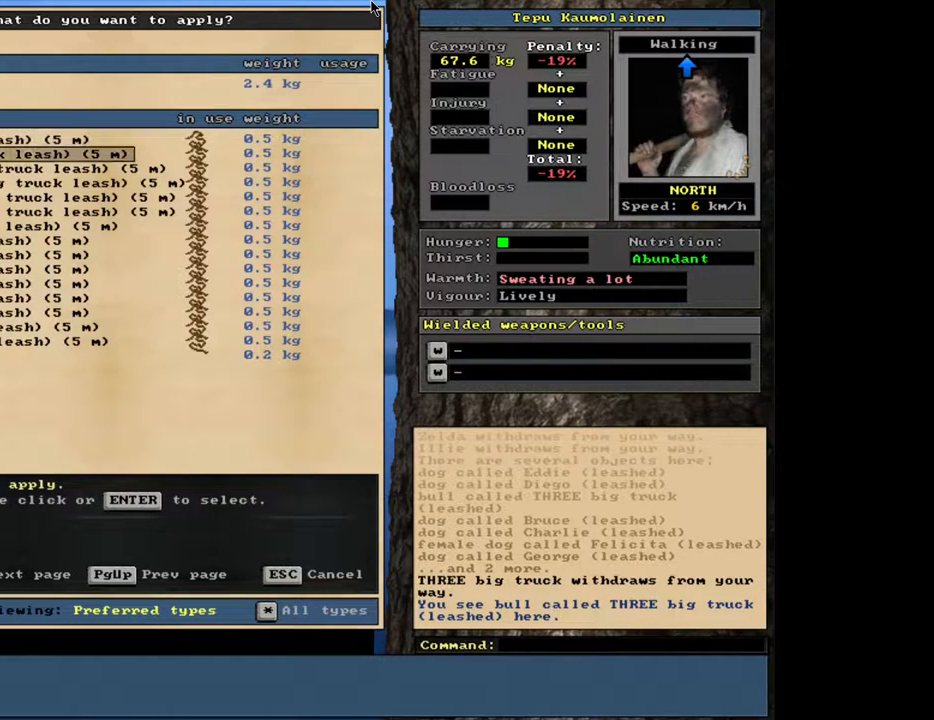
{"keys": ["num8"], "mouse": [], "events": [[467, "num8", "down"]]}
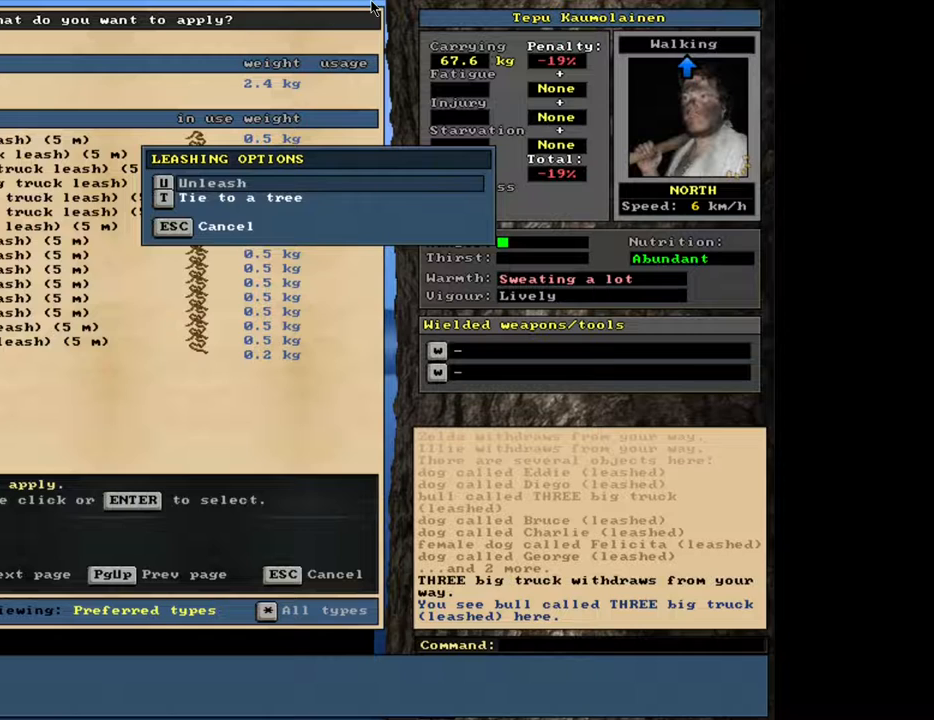
{"keys": [], "mouse": [], "events": [[50, "num8", "up"]]}
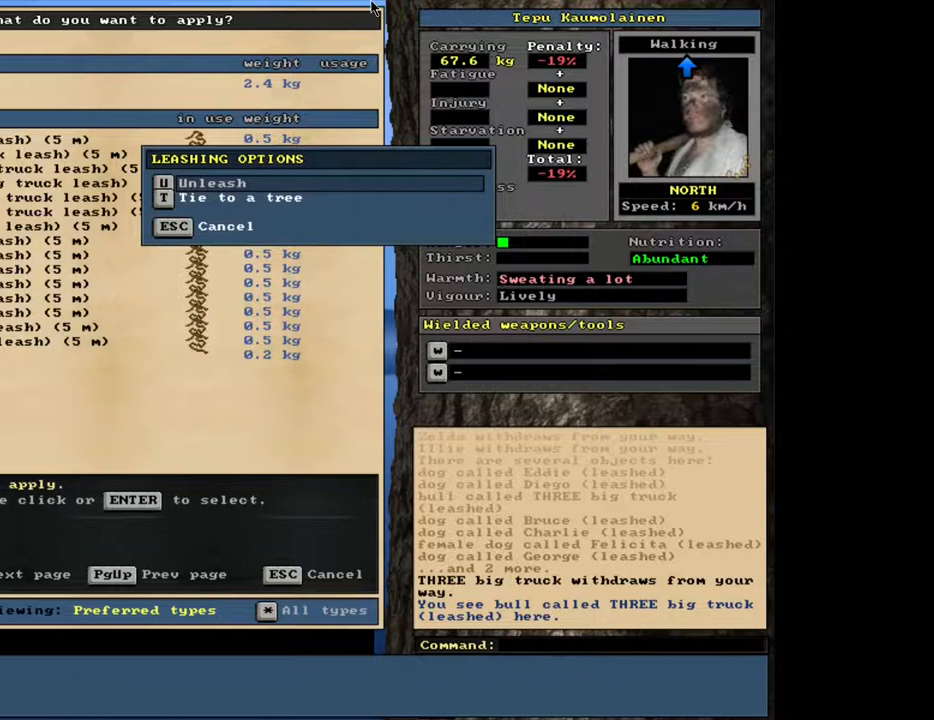
{"keys": ["num2"], "mouse": [], "events": [[33, "num5", "down"], [133, "num5", "up"], [417, "num2", "down"]]}
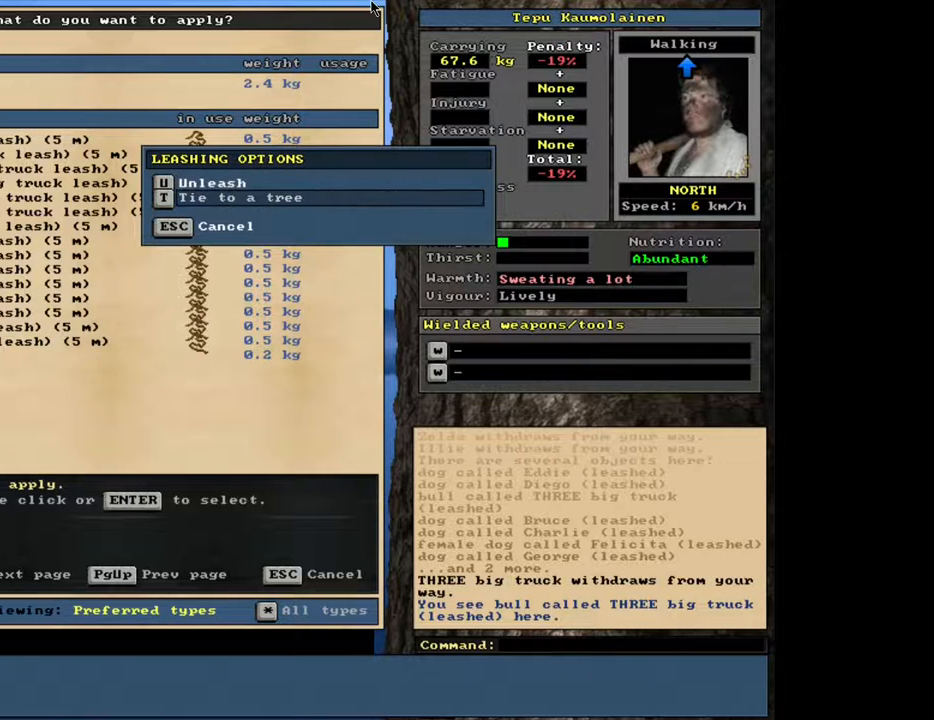
{"keys": [], "mouse": [], "events": [[17, "num2", "up"]]}
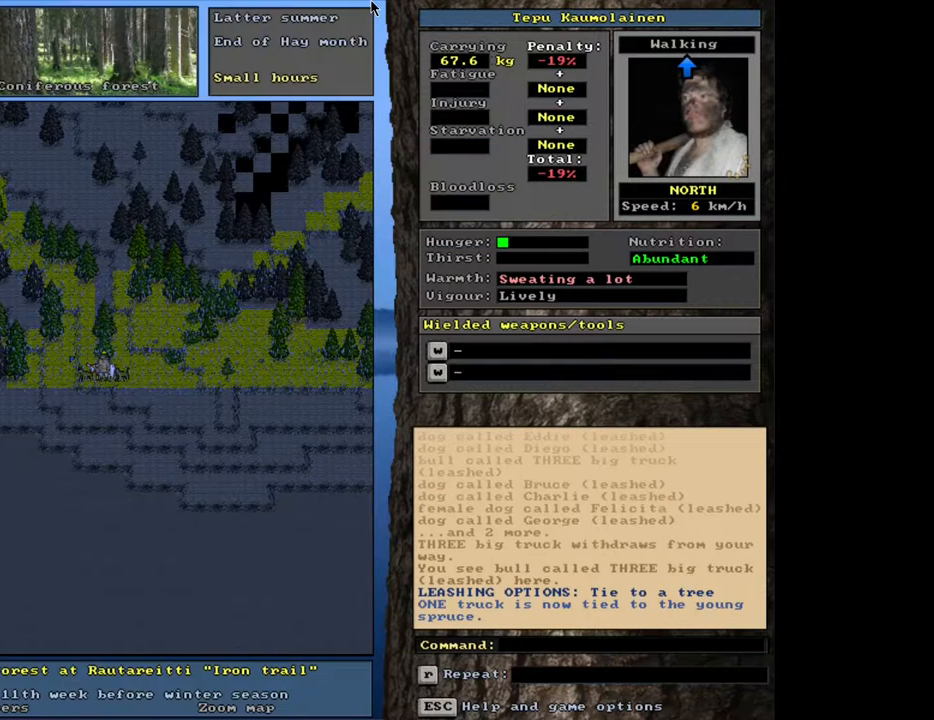
{"keys": [], "mouse": [], "events": []}
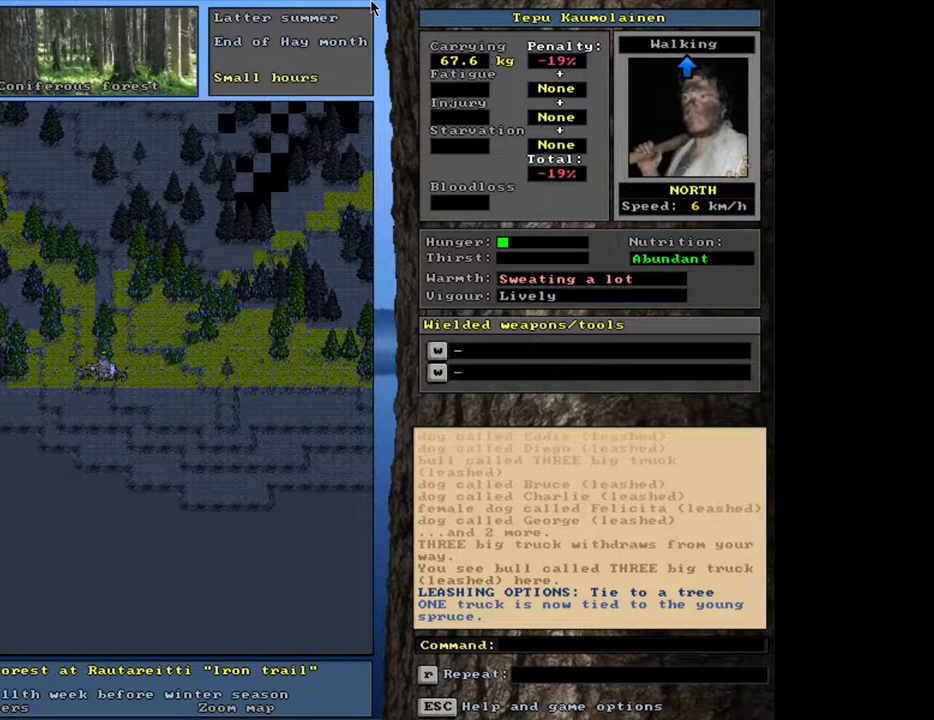
{"keys": [], "mouse": [], "events": []}
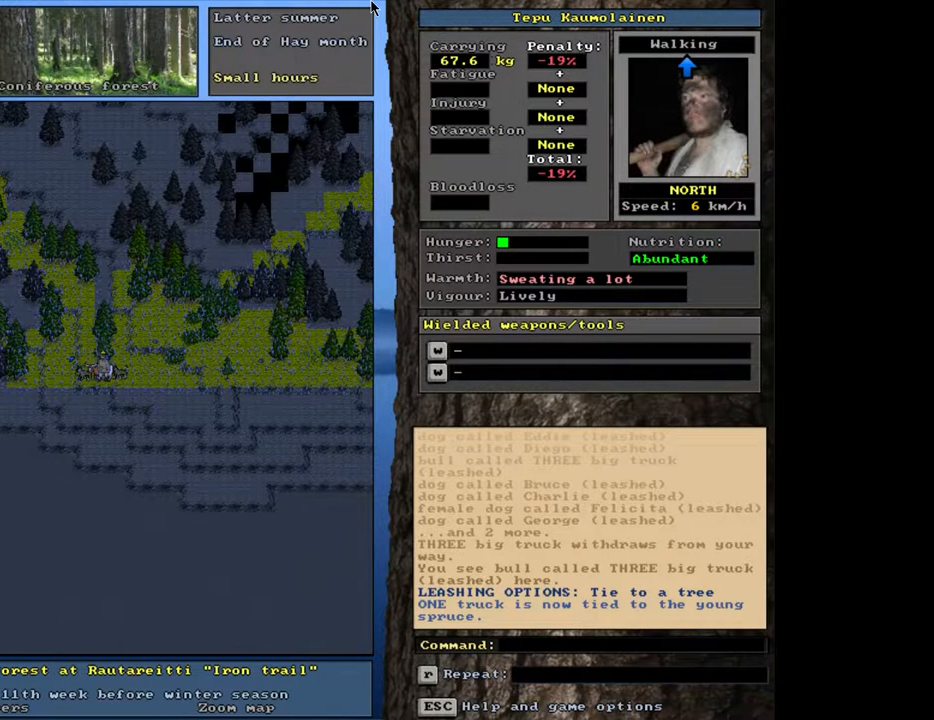
{"keys": [], "mouse": [], "events": []}
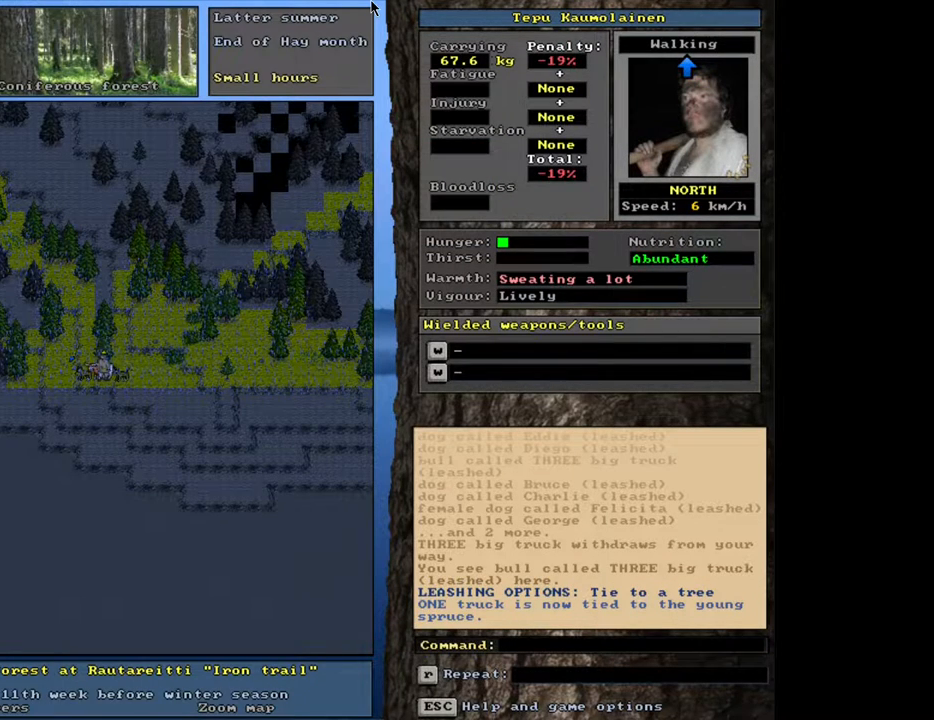
{"keys": [], "mouse": [], "events": [[100, "a", "down"], [200, "a", "up"]]}
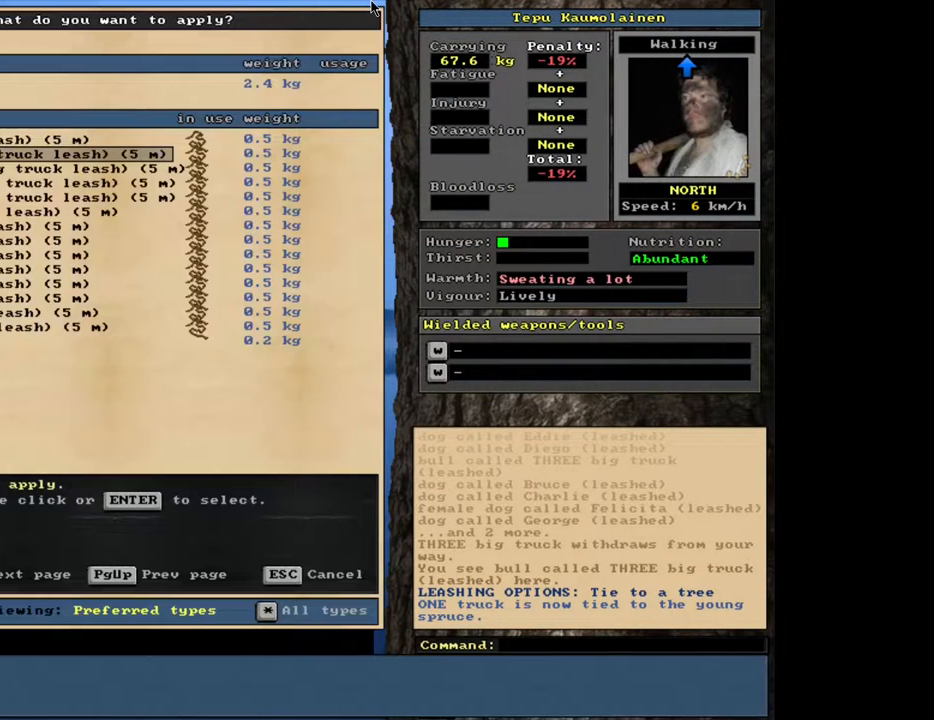
{"keys": [], "mouse": [], "events": []}
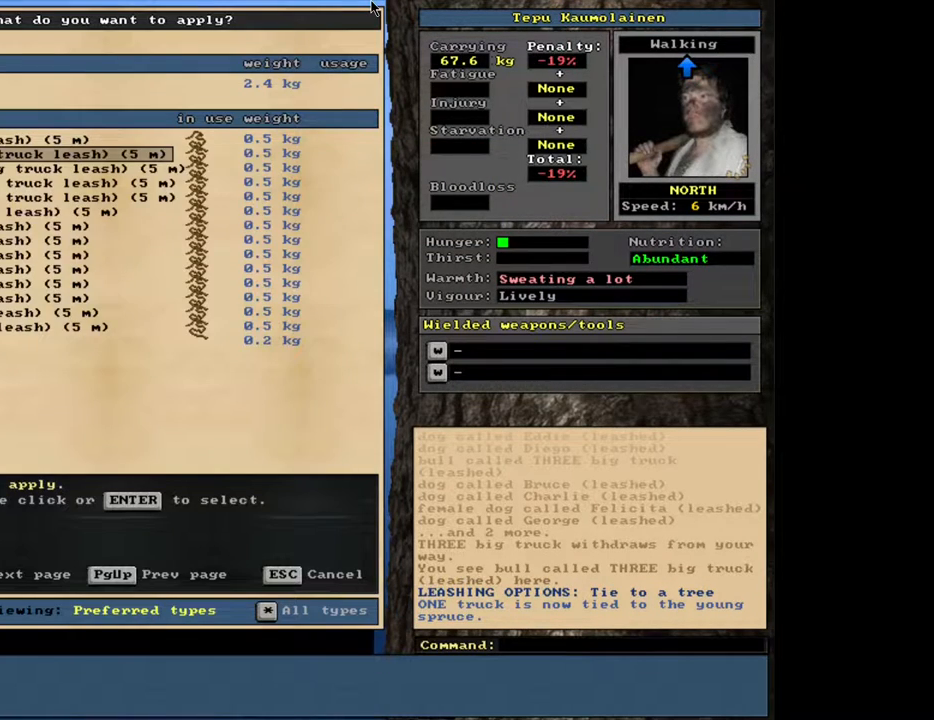
{"keys": ["num2"], "mouse": [], "events": [[450, "num2", "down"]]}
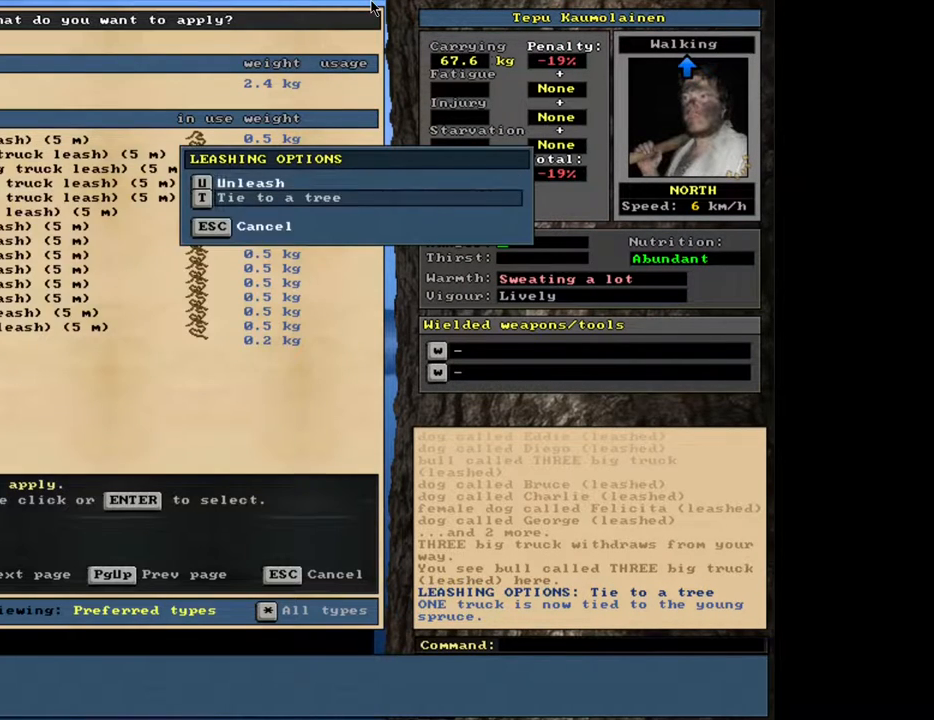
{"keys": [], "mouse": [], "events": [[50, "num2", "up"]]}
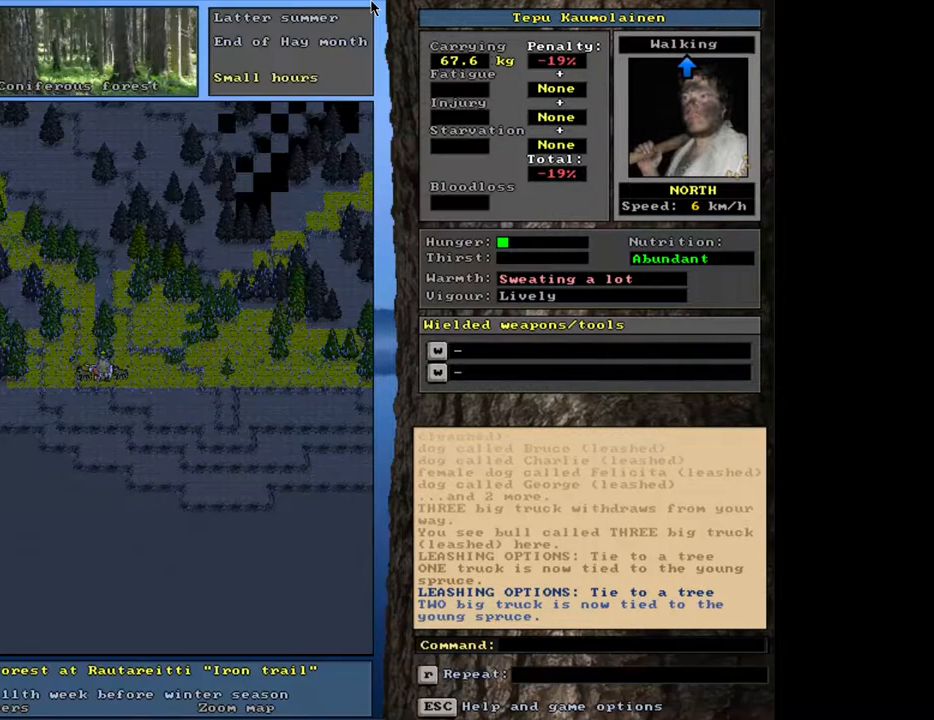
{"keys": ["ctrl_l", "num6"], "mouse": [], "events": [[217, "ctrl_l", "down"], [300, "num6", "down"], [400, "num6", "up"], [500, "num6", "down"]]}
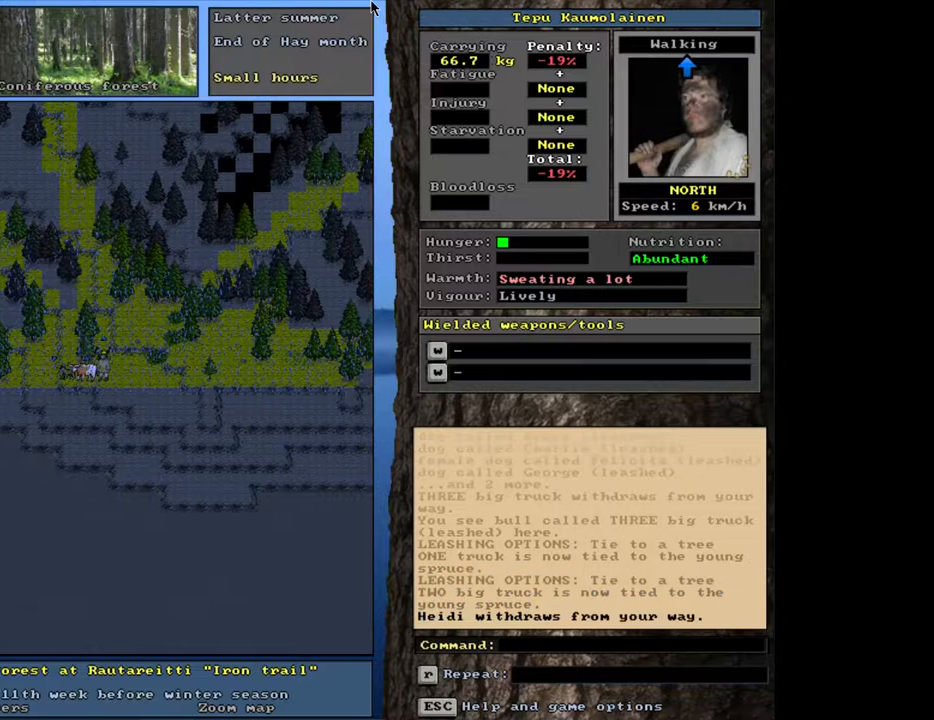
{"keys": ["ctrl_l", "num6"], "mouse": [], "events": [[100, "num6", "up"], [217, "num6", "down"], [317, "num6", "up"], [400, "num6", "down"]]}
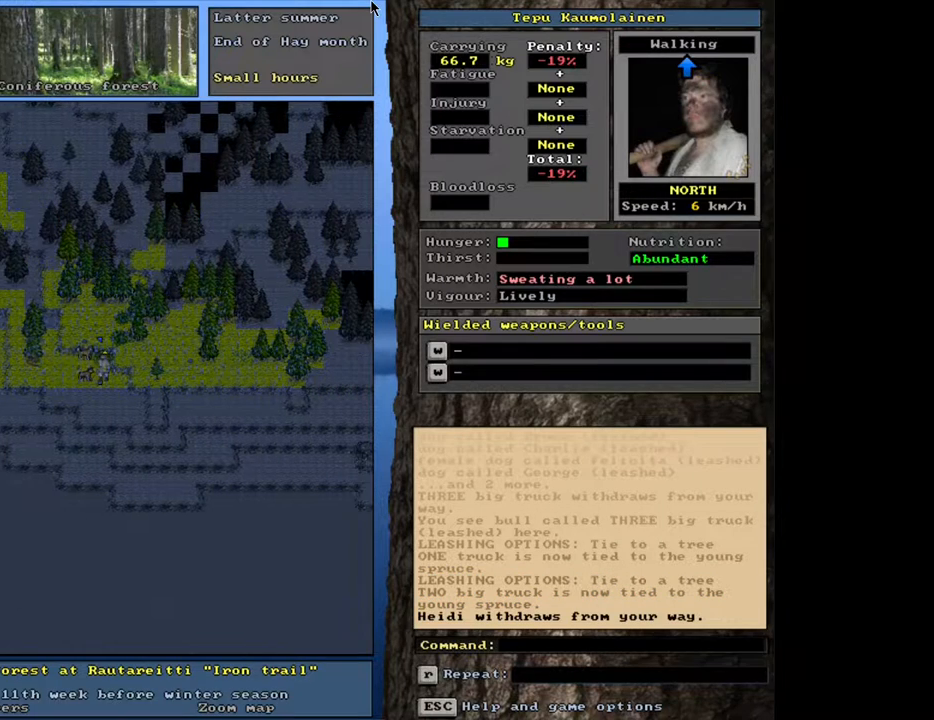
{"keys": ["ctrl_l", "num9"], "mouse": [], "events": [[17, "num6", "up"], [133, "num6", "down"], [267, "num6", "up"], [500, "num9", "down"]]}
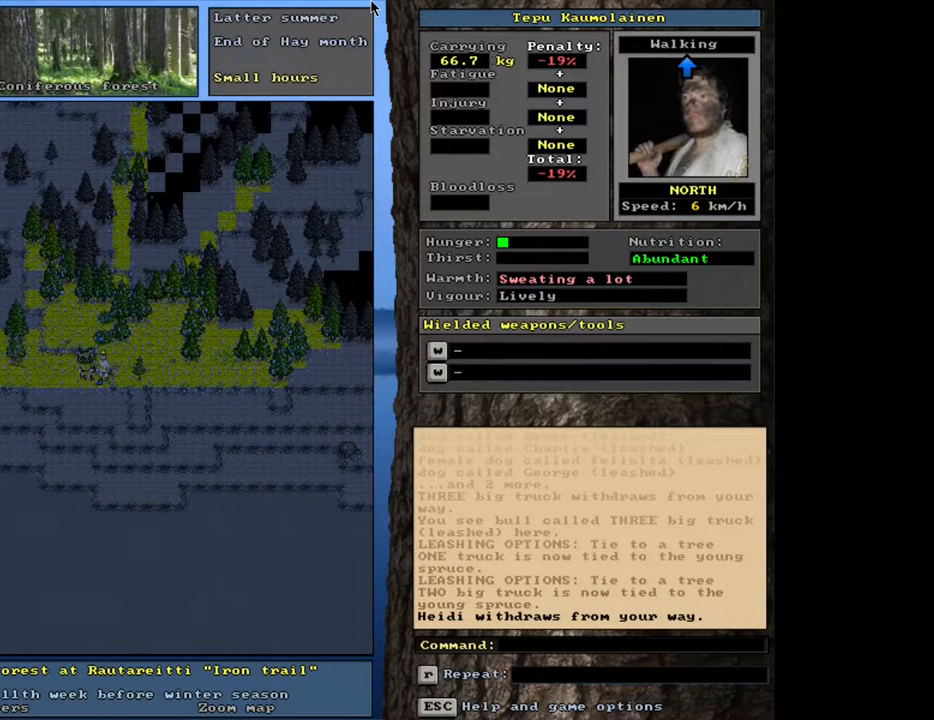
{"keys": ["ctrl_l"], "mouse": [], "events": [[83, "num9", "up"]]}
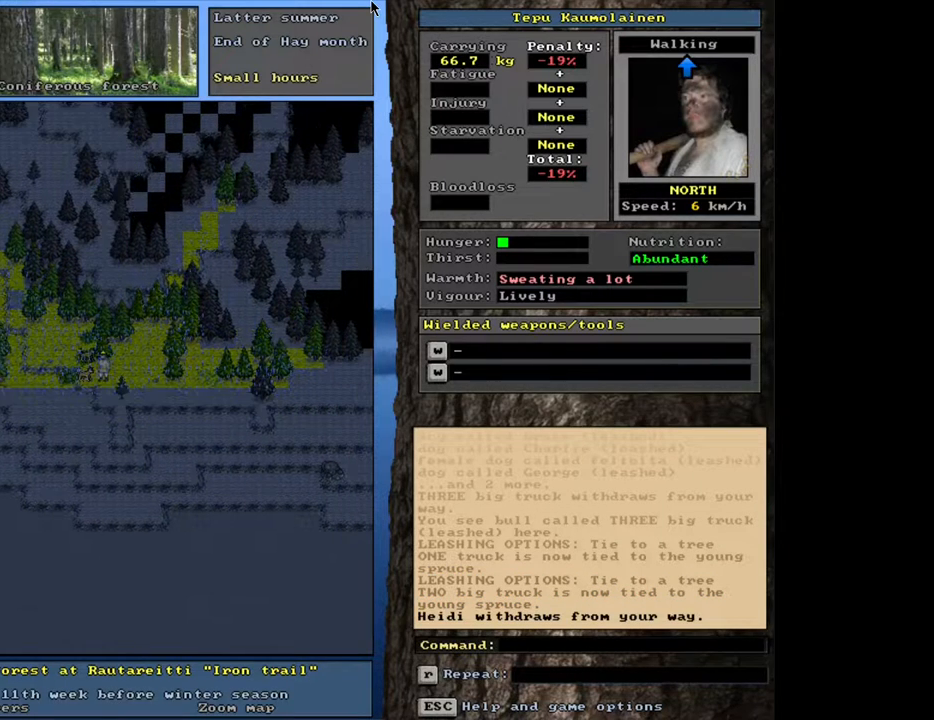
{"keys": [], "mouse": [], "events": [[100, "ctrl_l", "up"]]}
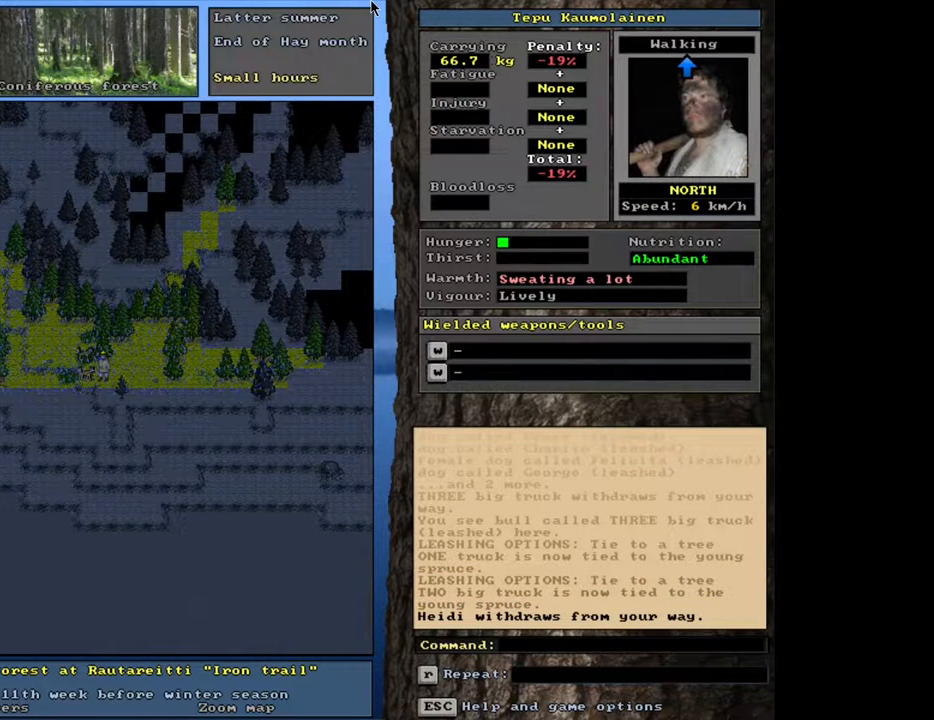
{"keys": [], "mouse": [], "events": [[33, "a", "down"], [117, "a", "up"]]}
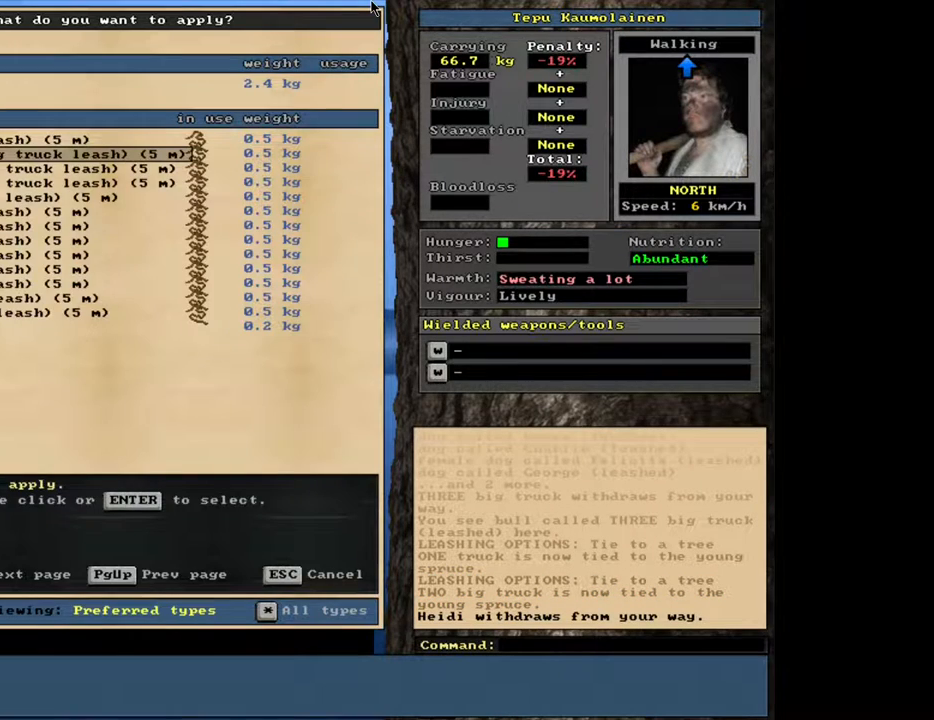
{"keys": [], "mouse": [], "events": []}
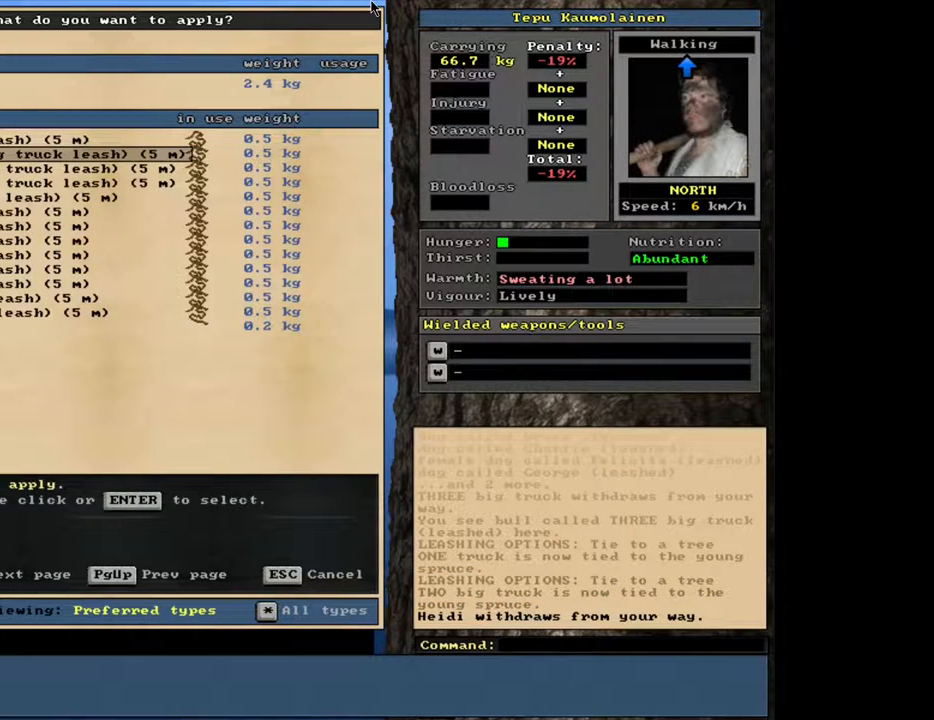
{"keys": [], "mouse": [], "events": []}
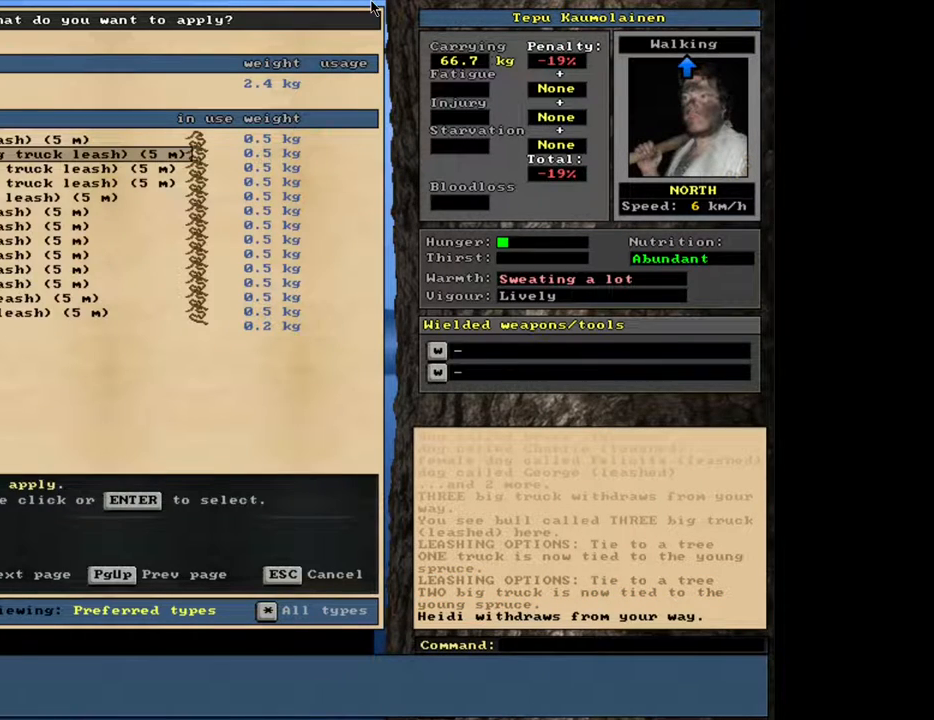
{"keys": [], "mouse": [], "events": []}
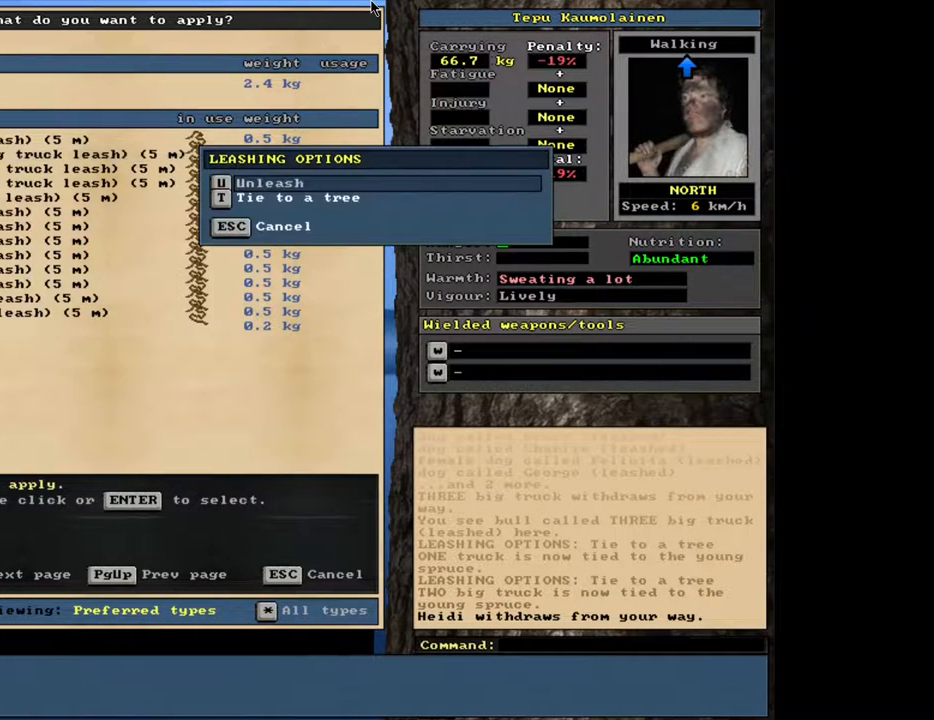
{"keys": [], "mouse": [], "events": [[233, "num2", "down"], [317, "num2", "up"]]}
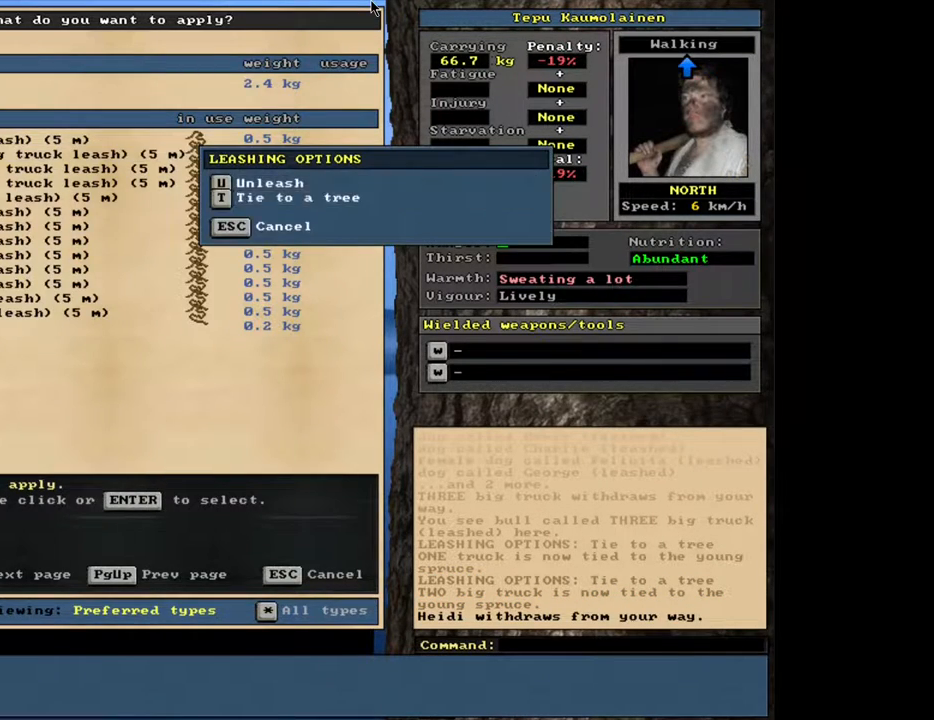
{"keys": [], "mouse": [], "events": []}
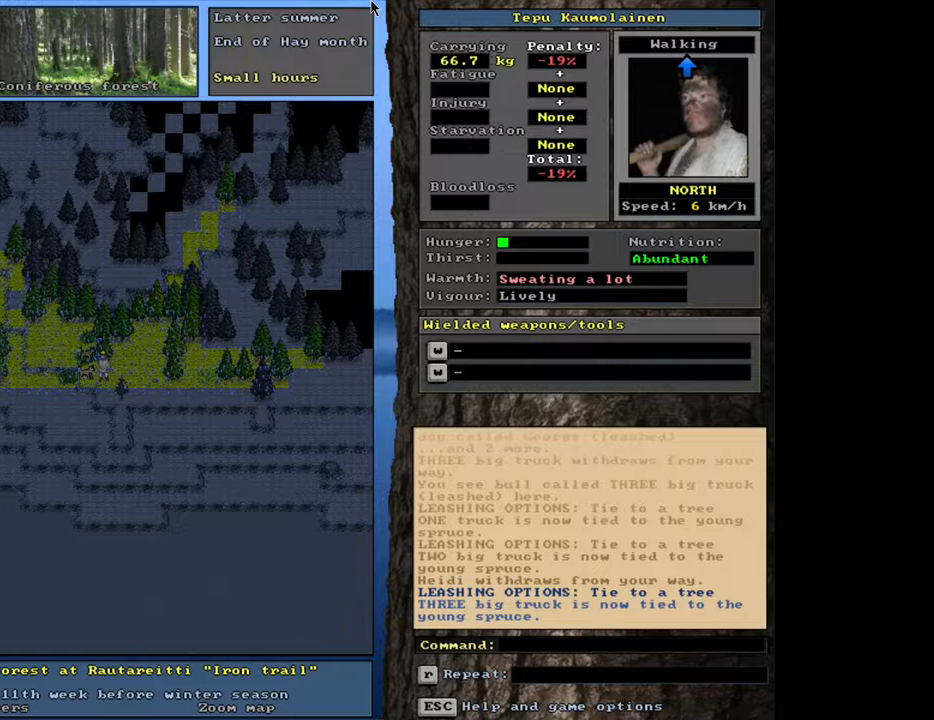
{"keys": [], "mouse": [], "events": []}
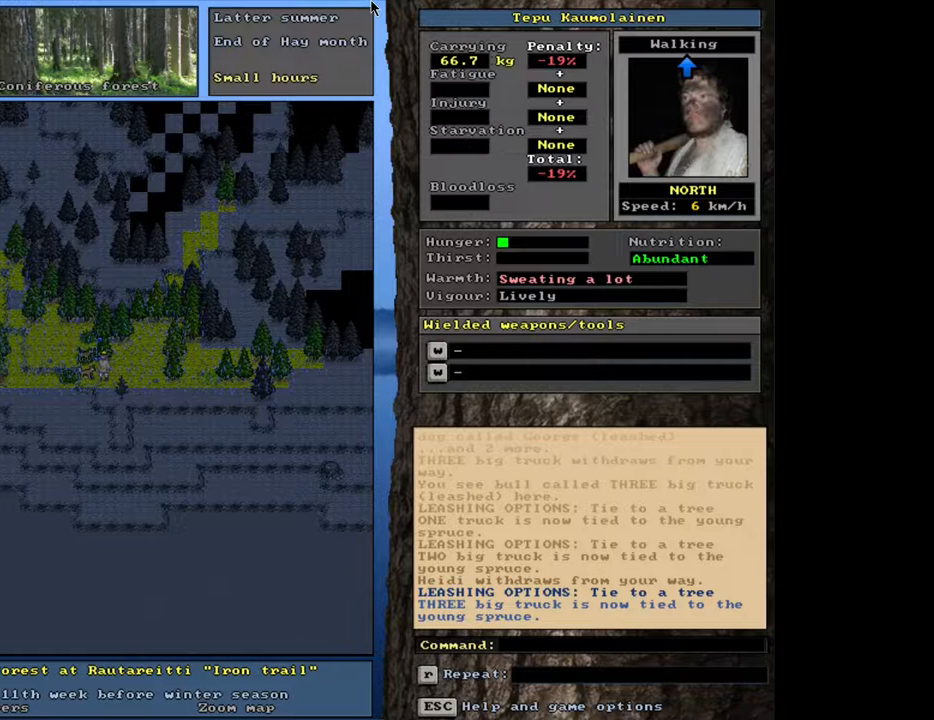
{"keys": ["num2"], "mouse": [], "events": [[133, "a", "down"], [233, "a", "up"], [467, "num2", "down"]]}
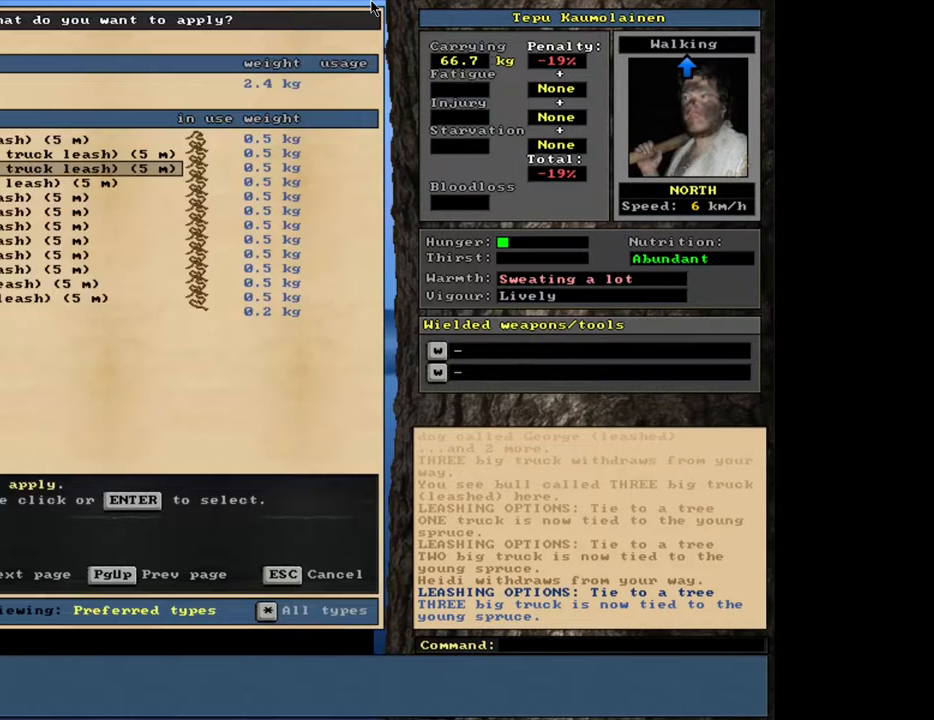
{"keys": [], "mouse": [], "events": [[50, "num2", "up"]]}